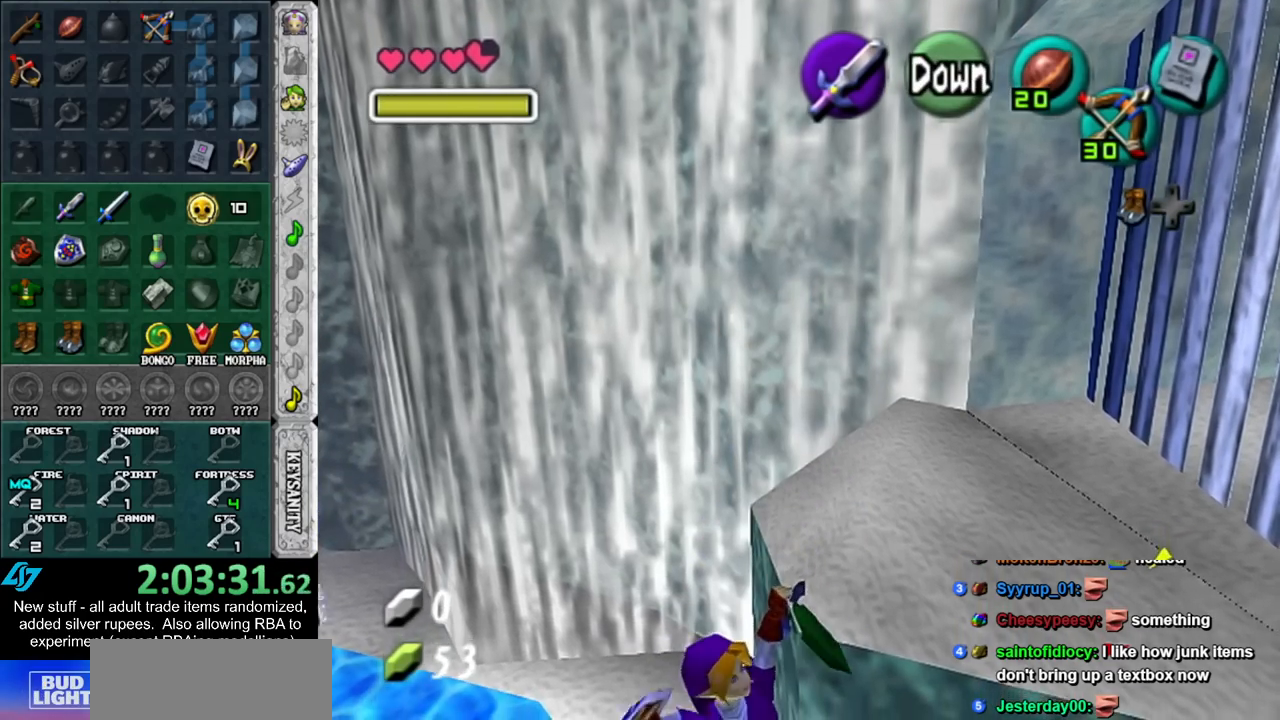
Gameplay with a controller (Nintendo layout); each line is a JSON object with the inputs held at the frame after it. "events" lists button and stick changes between this image and that frame as [ms after this image, input, new state], when the widget could be followed in between. Not read: L3 R3.
{"buttons": [], "left_stick": "center", "right_stick": "center", "events": [[200, "left_stick", "center"]]}
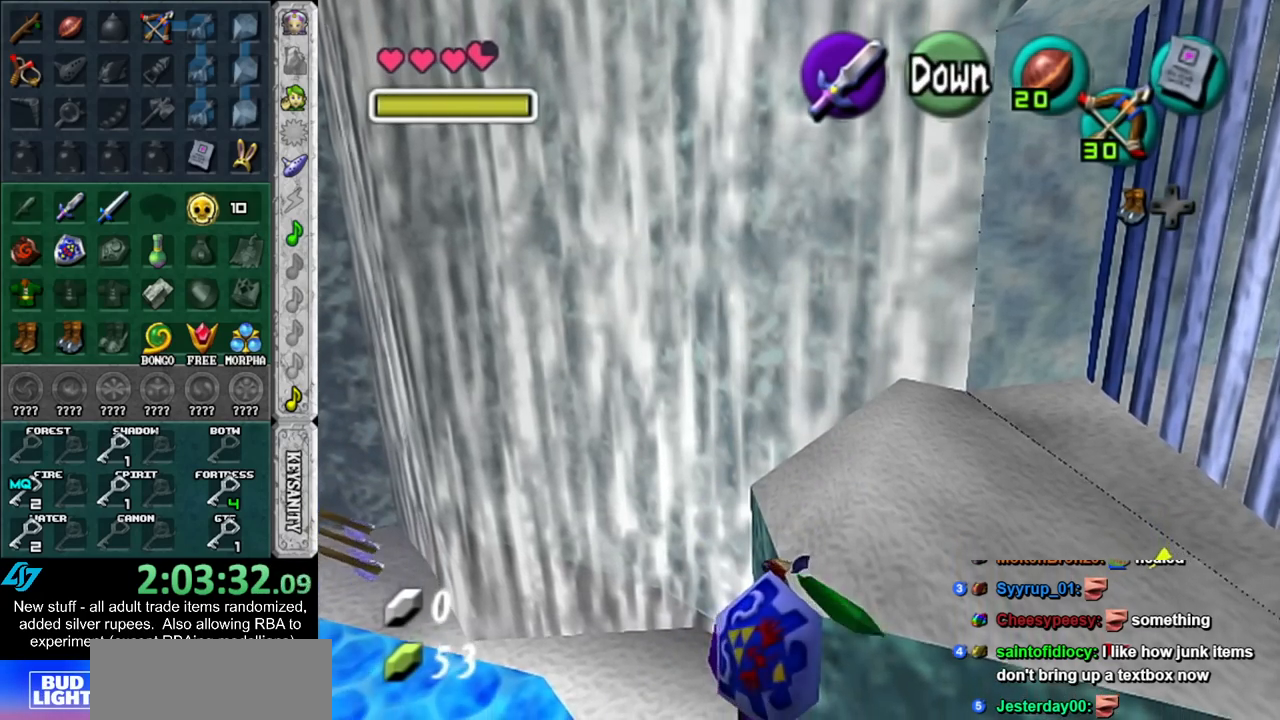
{"buttons": [], "left_stick": "center", "right_stick": "center", "events": []}
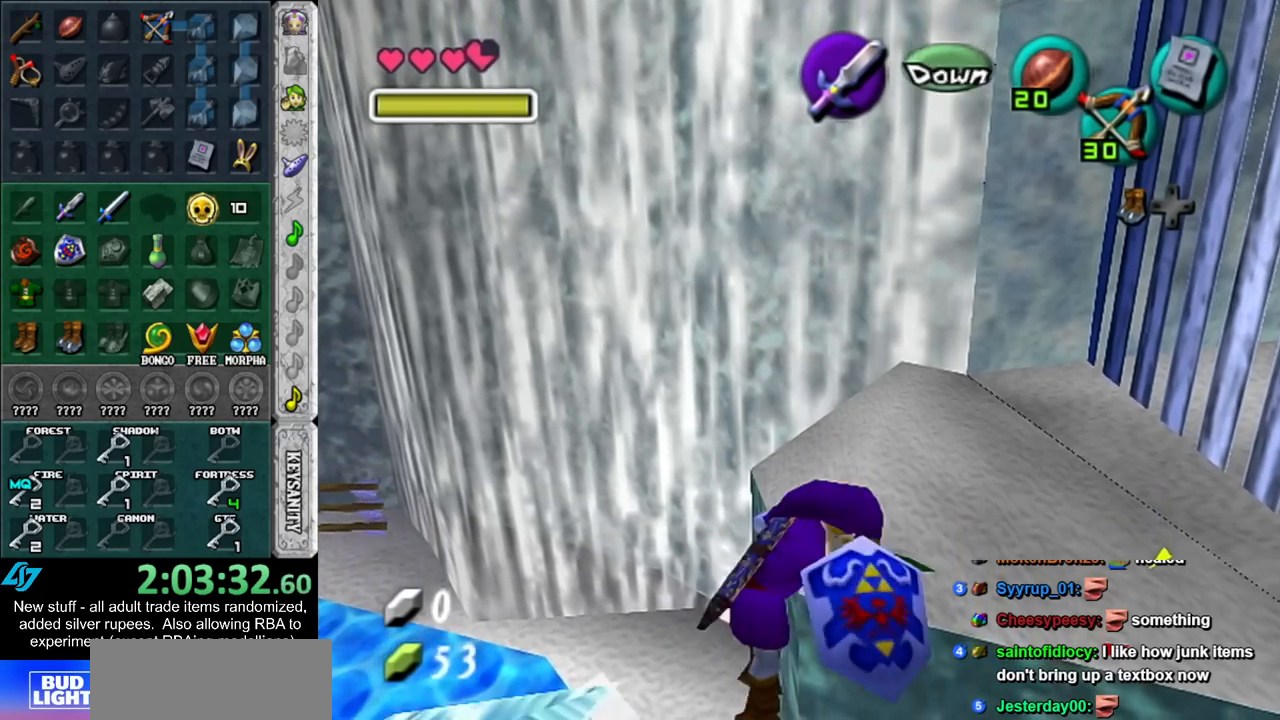
{"buttons": [], "left_stick": "center", "right_stick": "center", "events": []}
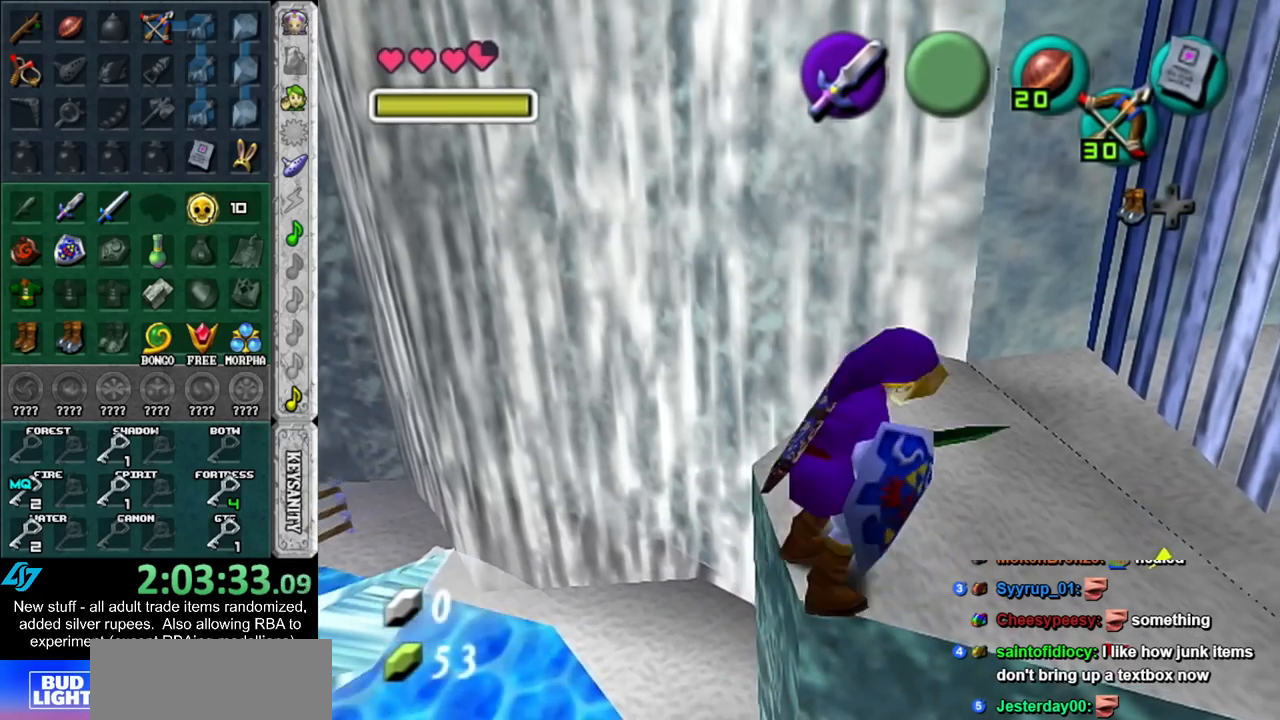
{"buttons": ["L1"], "left_stick": "center", "right_stick": "center", "events": [[300, "L1", "down"]]}
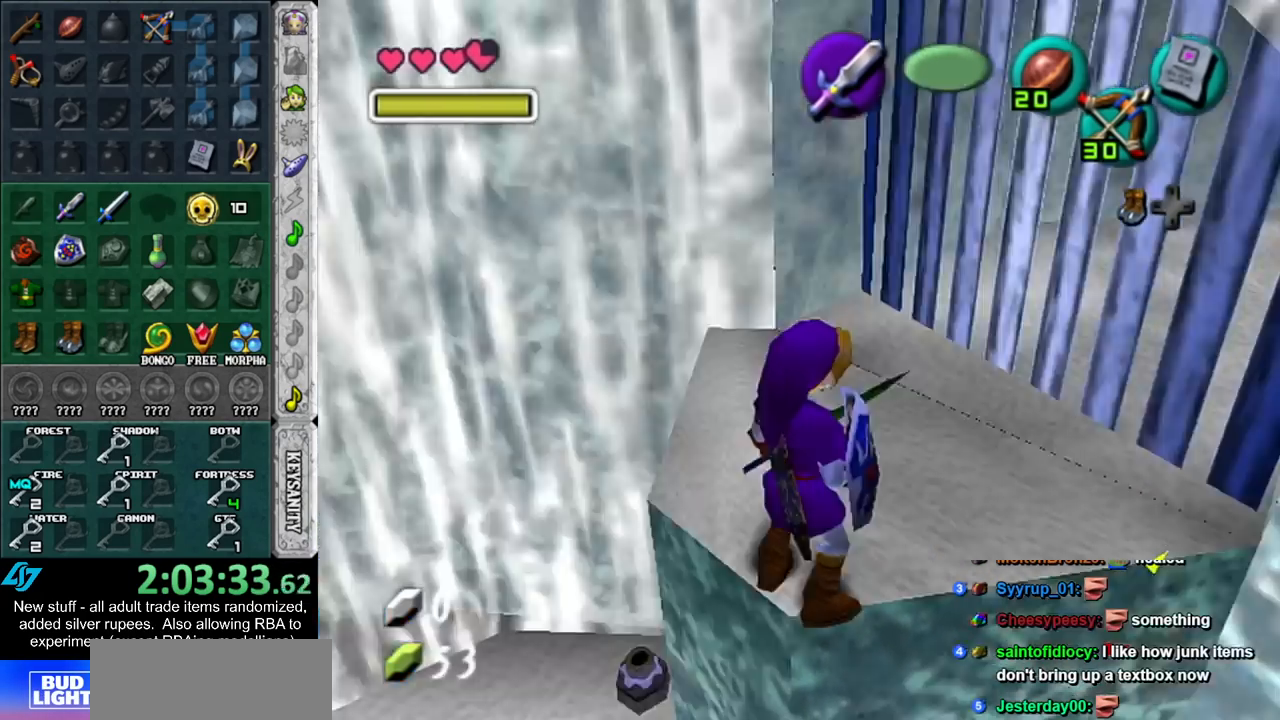
{"buttons": [], "left_stick": "center", "right_stick": "center", "events": [[17, "L1", "up"]]}
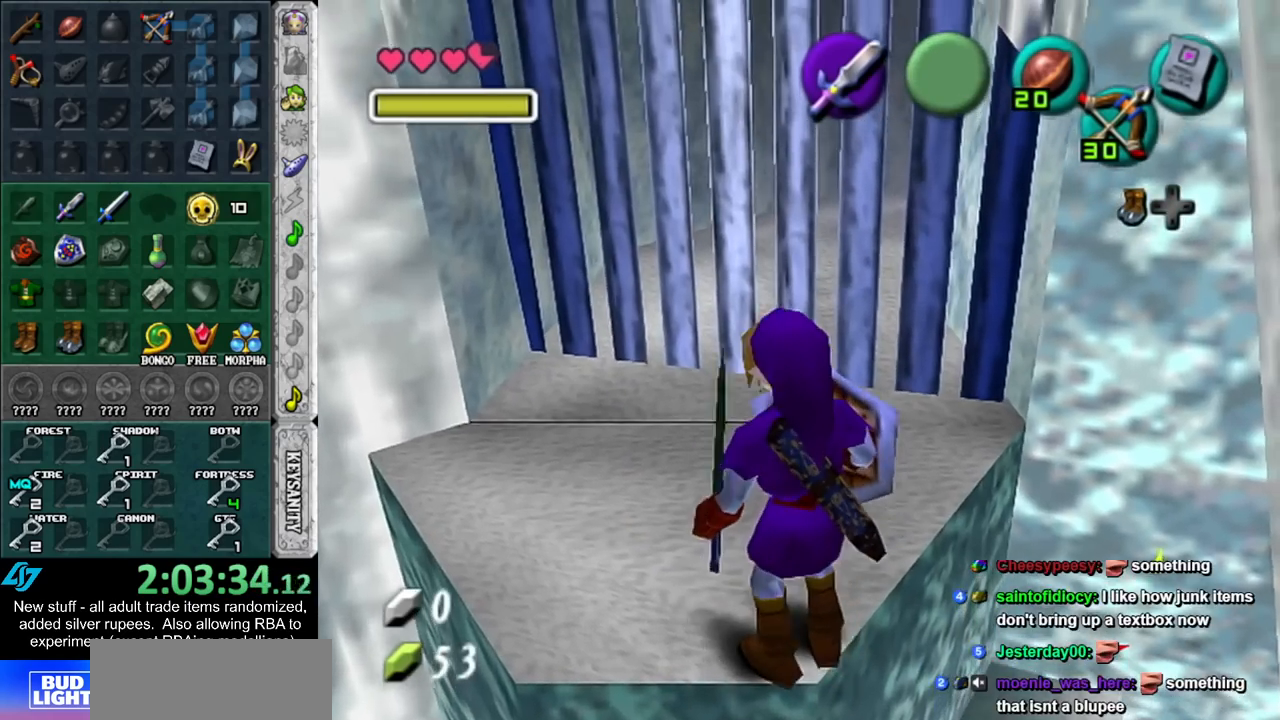
{"buttons": [], "left_stick": "center", "right_stick": "center", "events": []}
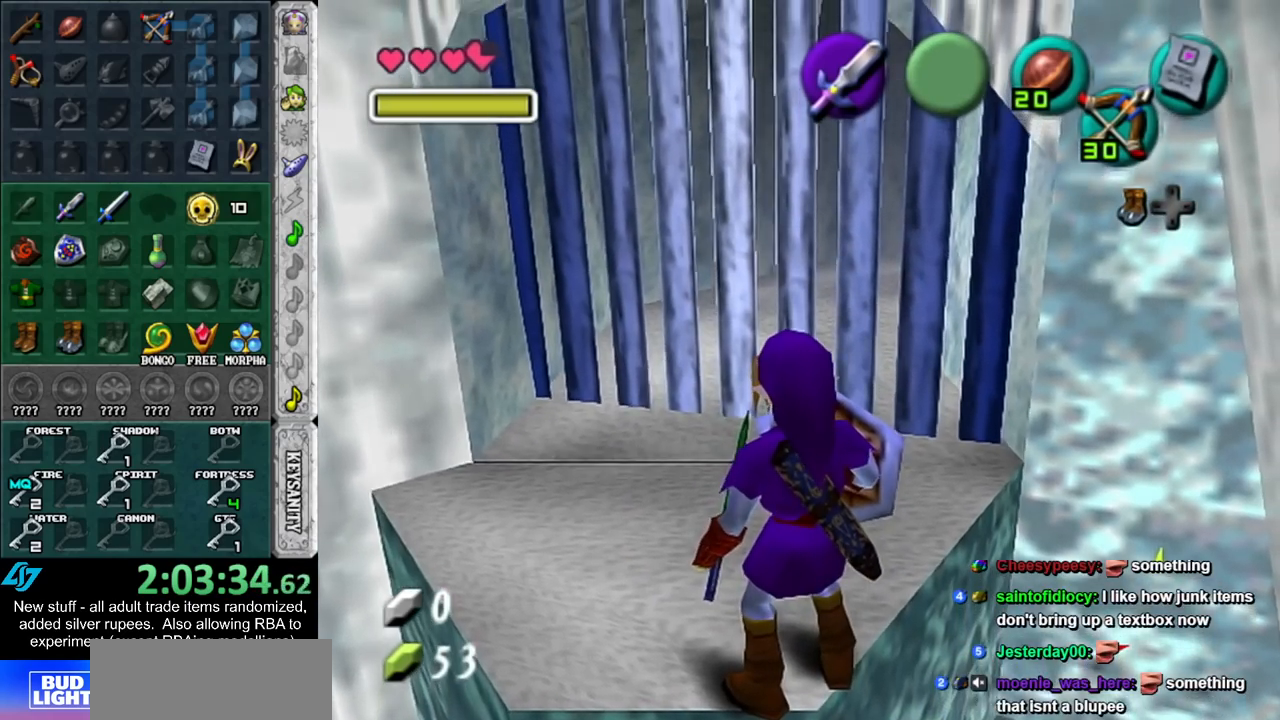
{"buttons": [], "left_stick": "center", "right_stick": "center", "events": [[233, "L1", "down"], [483, "L1", "up"]]}
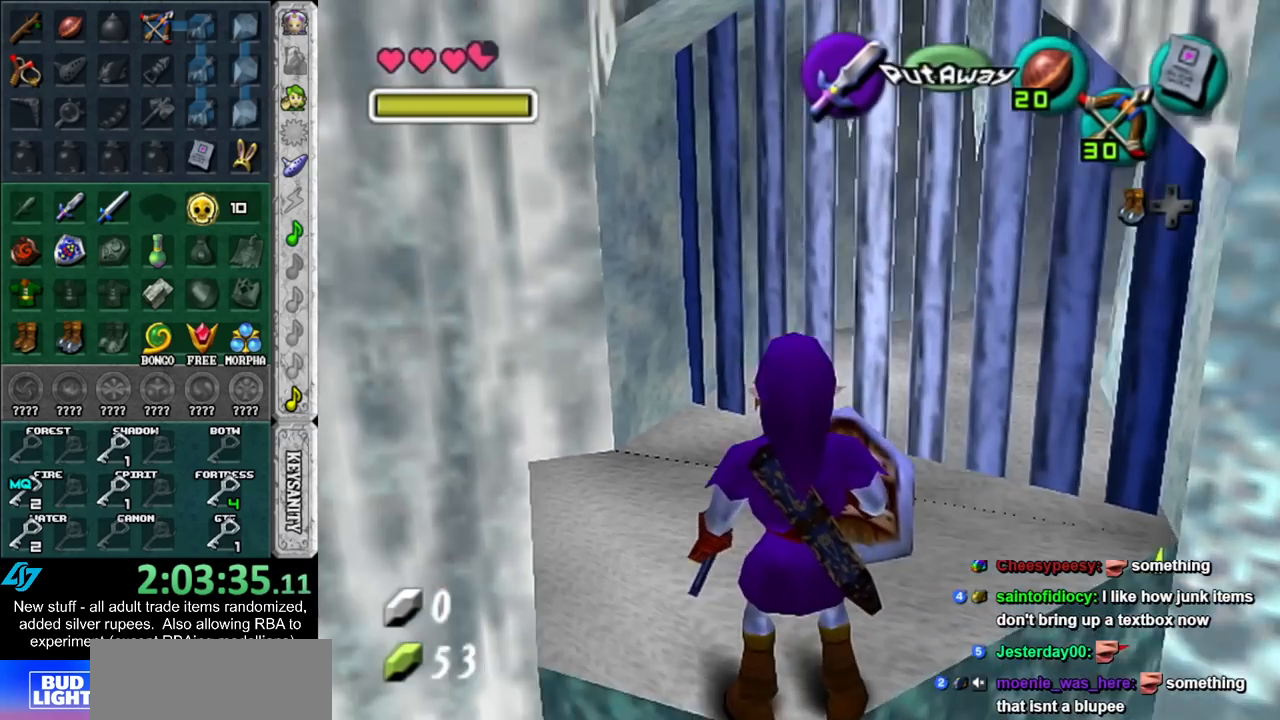
{"buttons": ["L1"], "left_stick": "center", "right_stick": "center", "events": [[267, "L1", "down"]]}
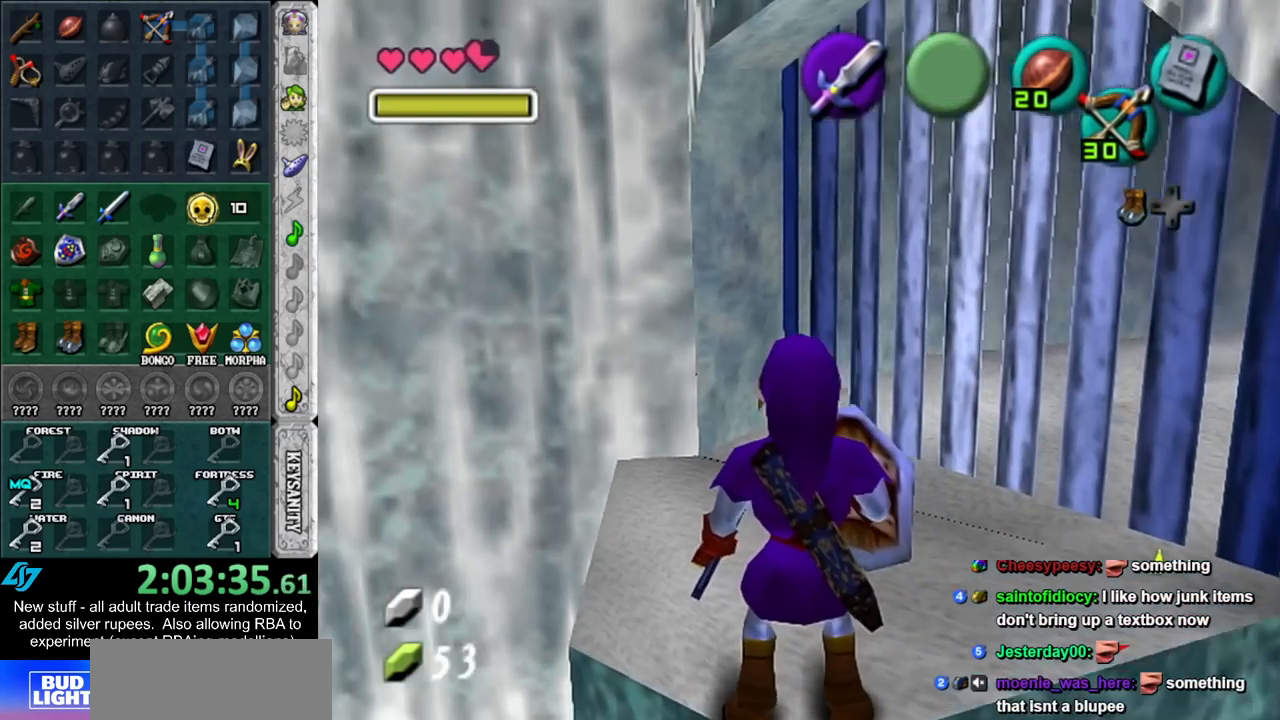
{"buttons": ["L1"], "left_stick": "up", "right_stick": "center", "events": [[17, "left_stick", "up"]]}
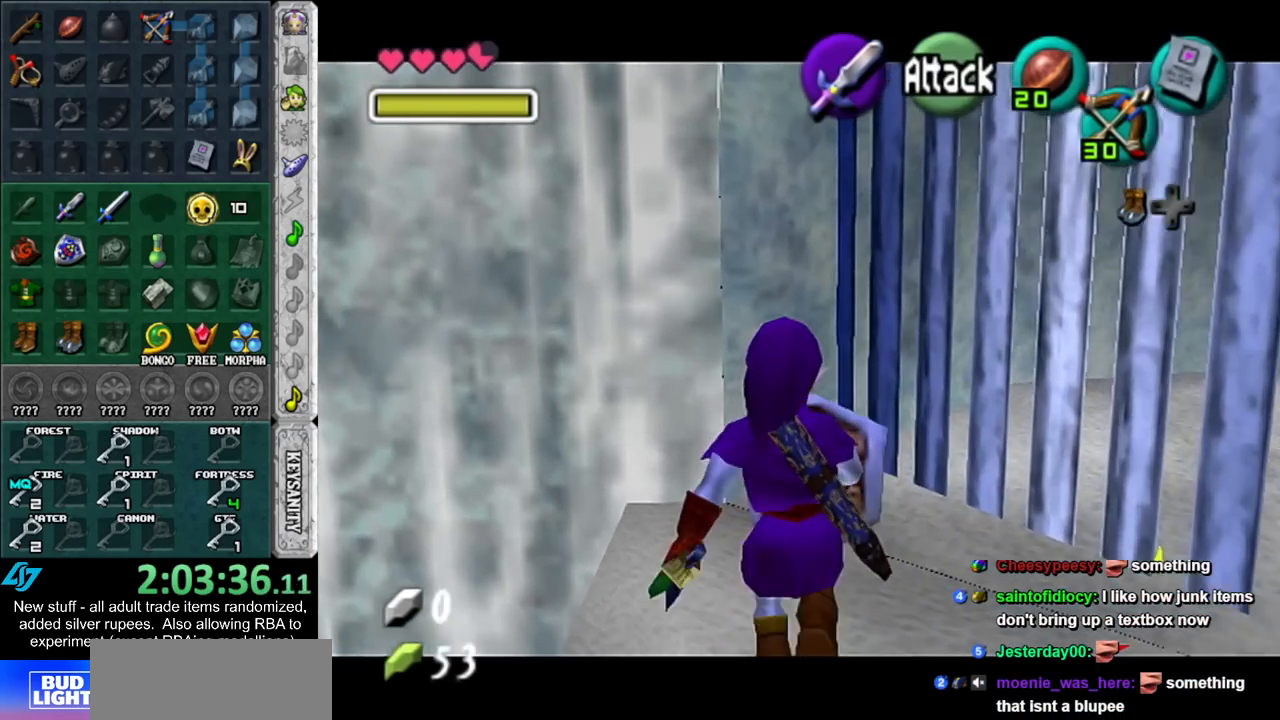
{"buttons": ["L1"], "left_stick": "up", "right_stick": "center", "events": []}
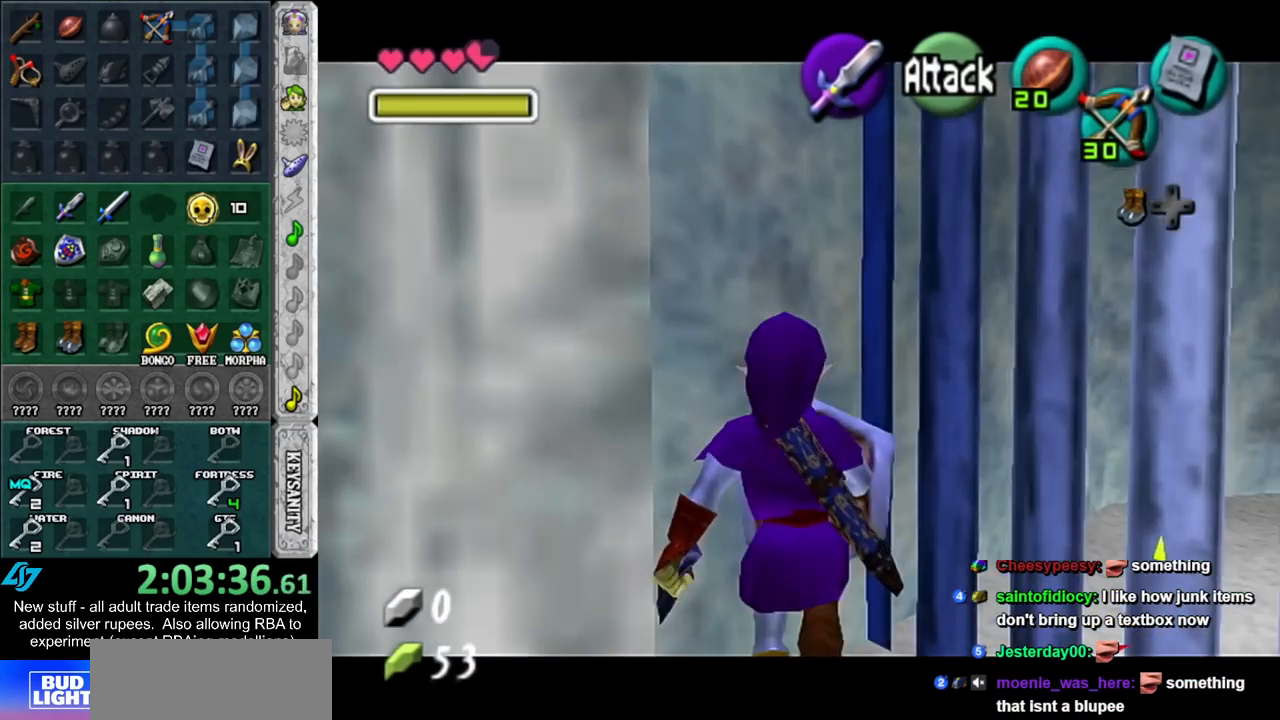
{"buttons": [], "left_stick": "center", "right_stick": "center", "events": [[17, "left_stick", "center"], [150, "A", "down"], [233, "A", "up"], [483, "L1", "up"]]}
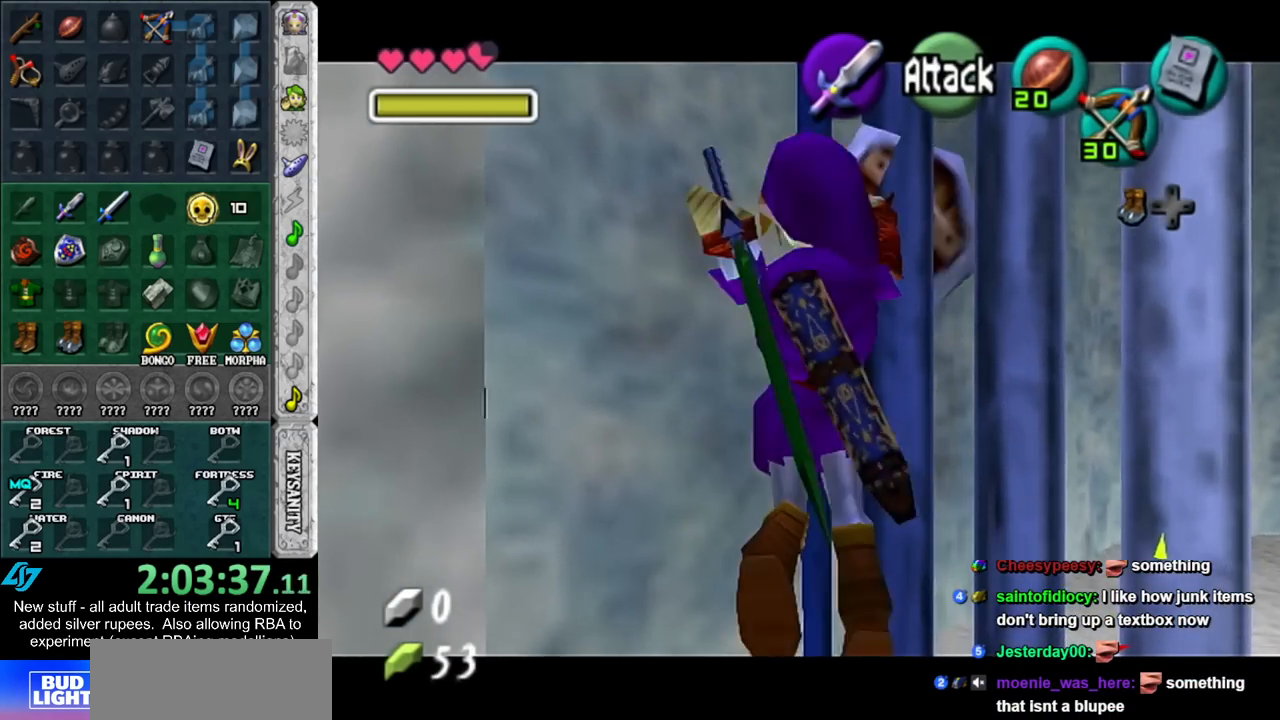
{"buttons": [], "left_stick": "center", "right_stick": "center", "events": []}
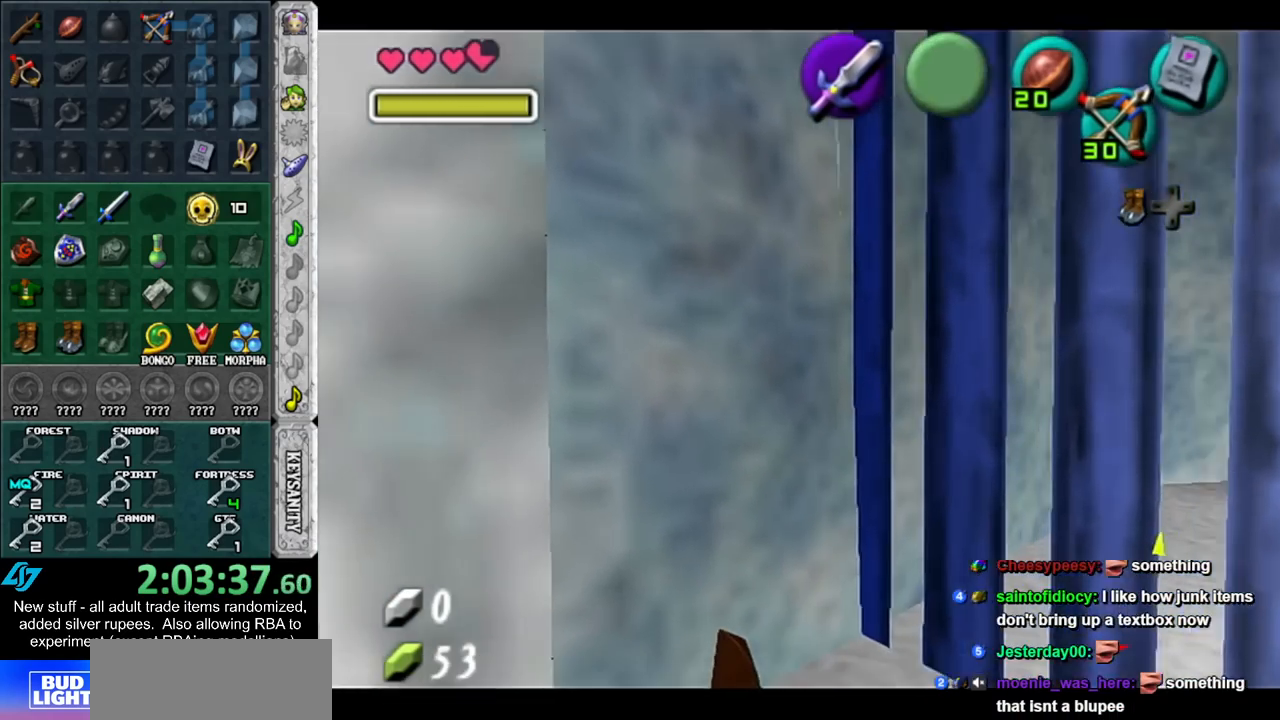
{"buttons": [], "left_stick": "right", "right_stick": "center", "events": [[83, "left_stick", "up-right"], [383, "left_stick", "right"]]}
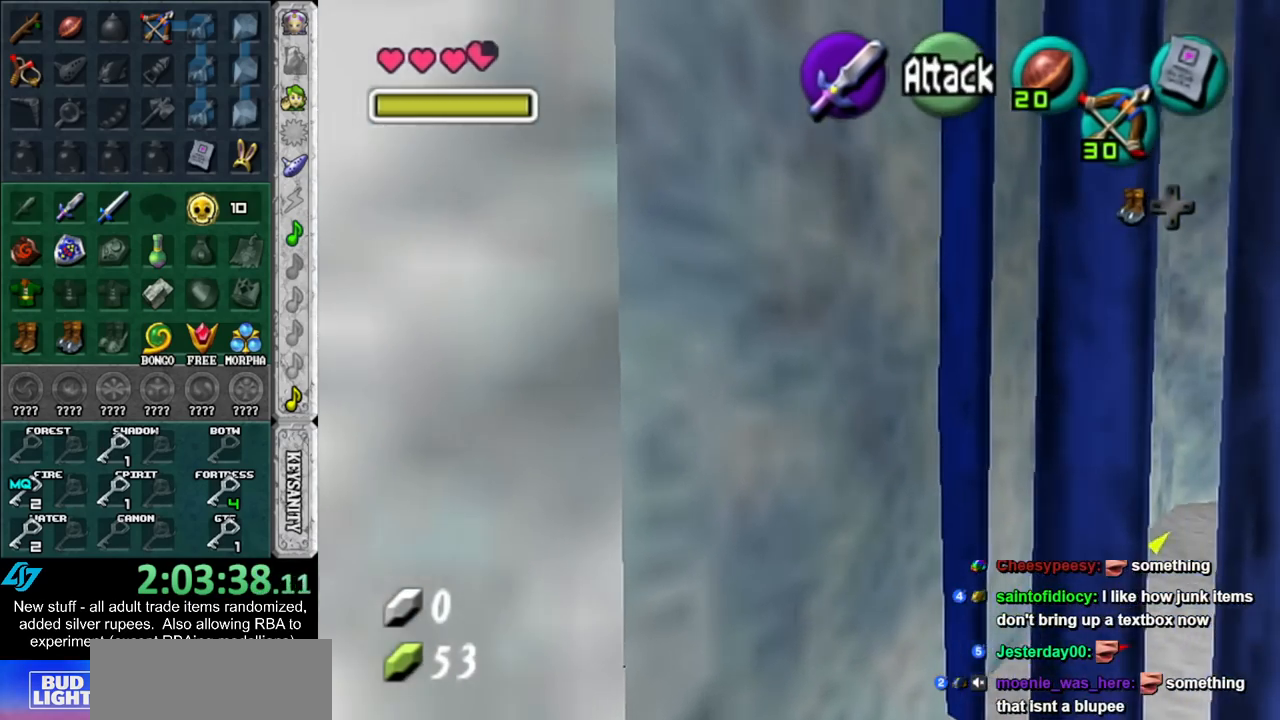
{"buttons": ["A"], "left_stick": "up-right", "right_stick": "center", "events": [[167, "left_stick", "up-right"], [483, "A", "down"]]}
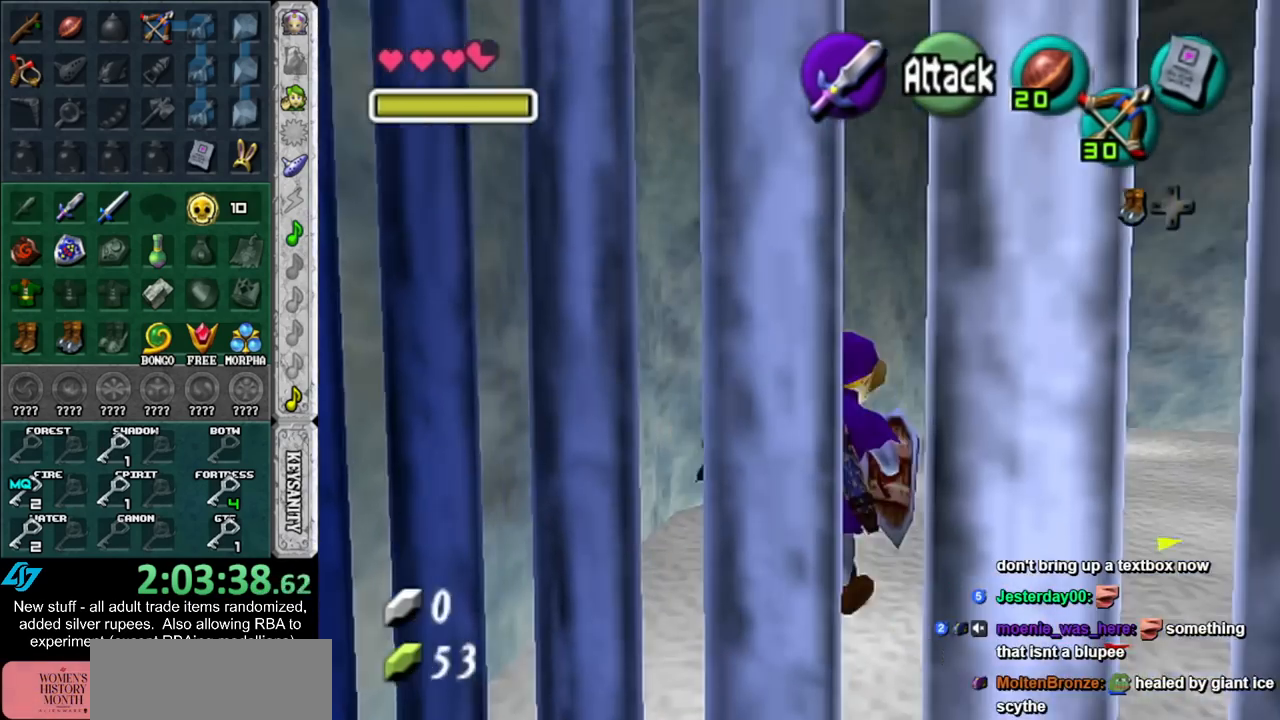
{"buttons": [], "left_stick": "up-right", "right_stick": "center", "events": [[133, "A", "up"]]}
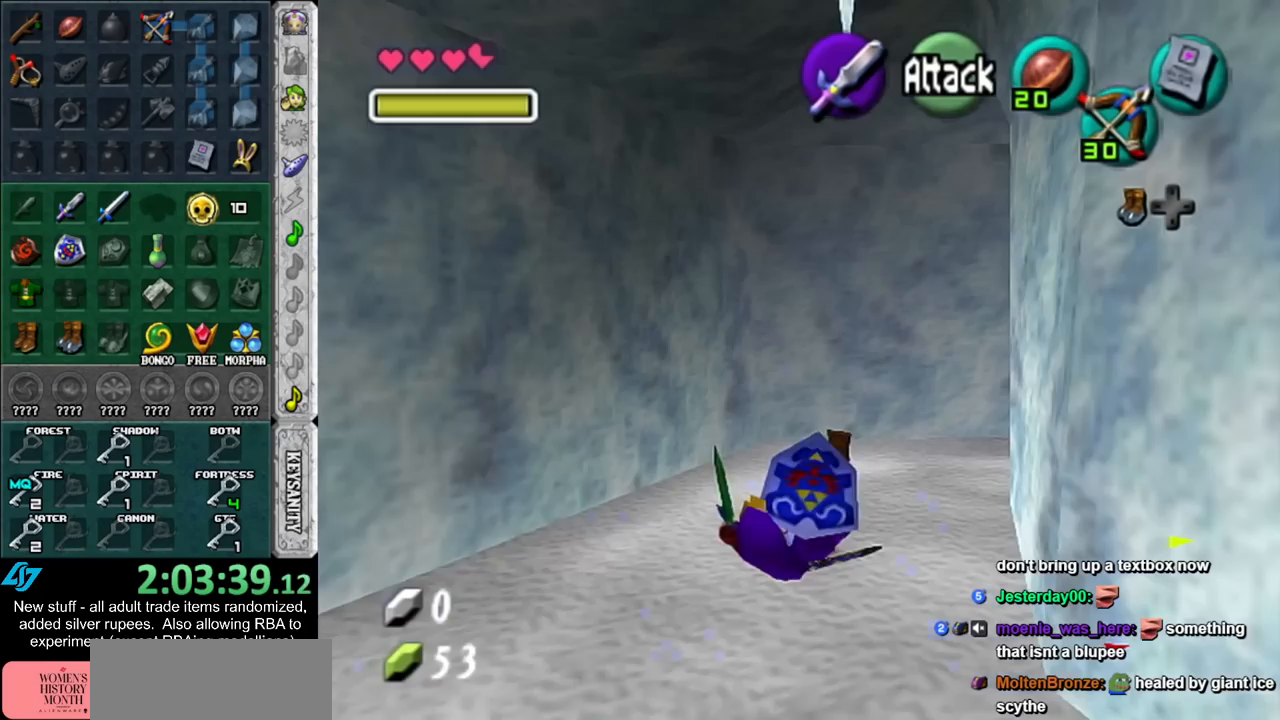
{"buttons": ["L1"], "left_stick": "up-right", "right_stick": "center", "events": [[233, "A", "down"], [367, "L1", "down"], [417, "A", "up"]]}
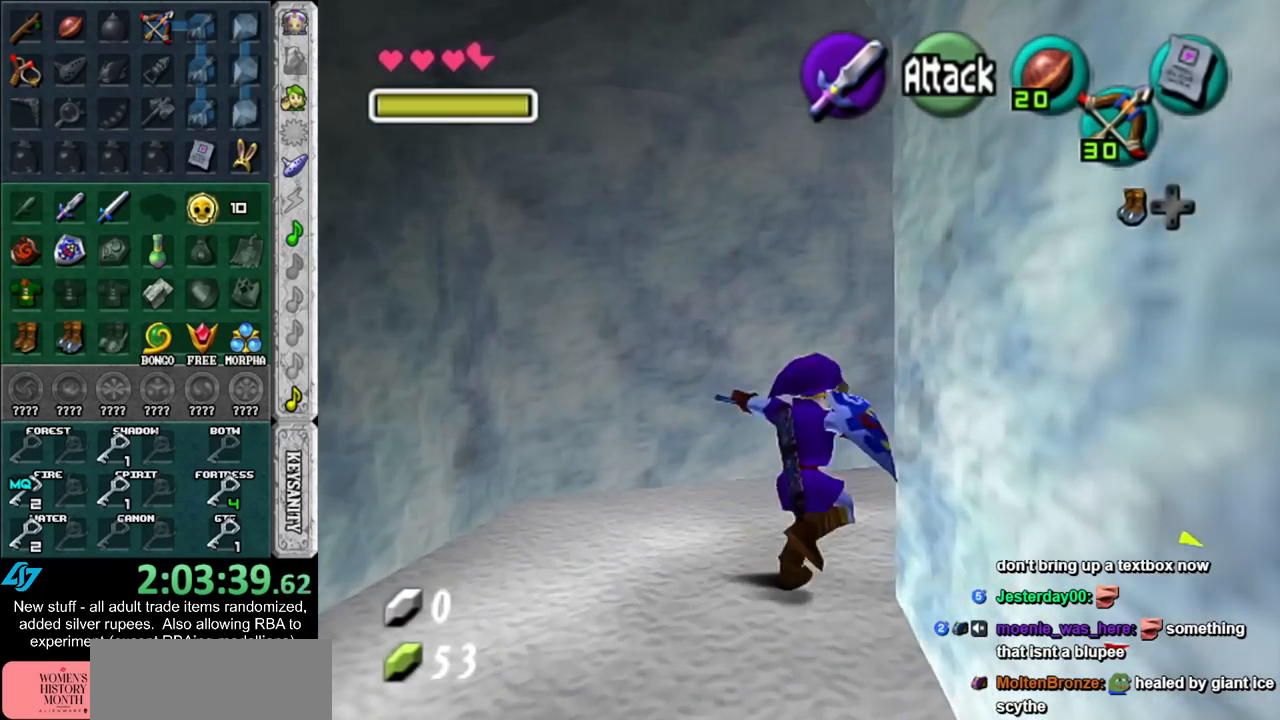
{"buttons": [], "left_stick": "up", "right_stick": "center", "events": [[117, "L1", "up"], [117, "left_stick", "up"]]}
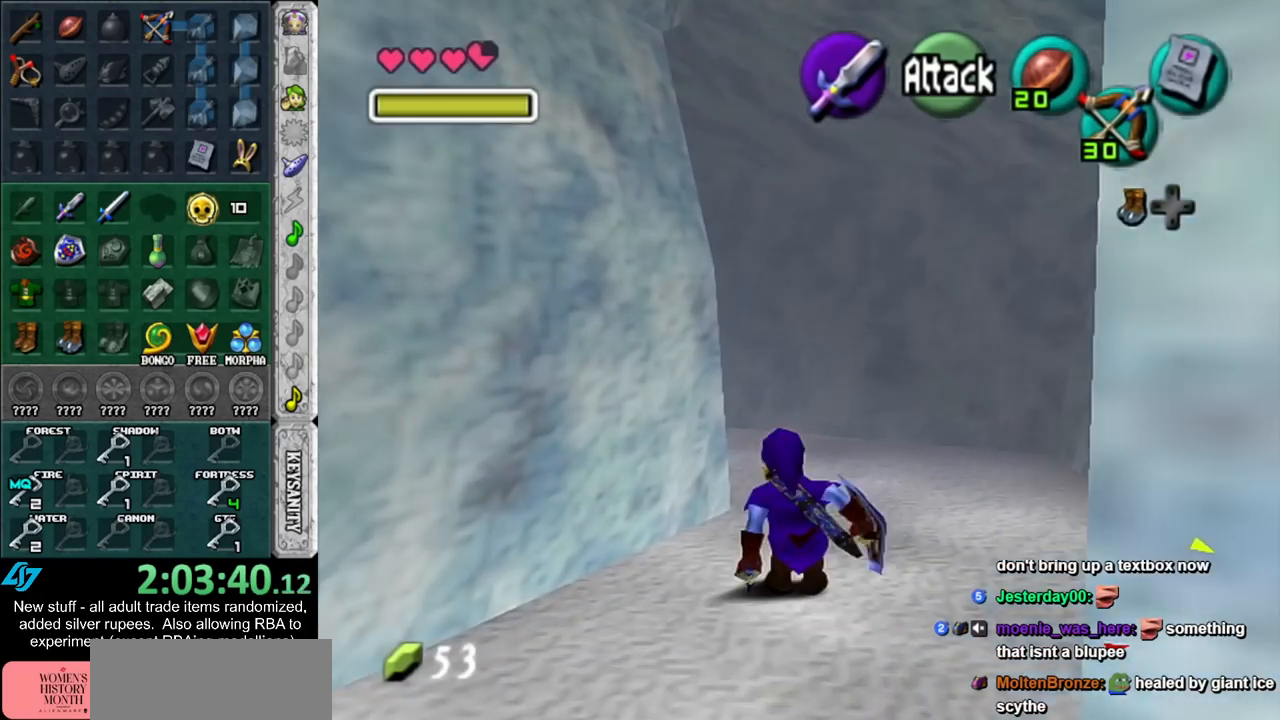
{"buttons": ["A"], "left_stick": "up-left", "right_stick": "center", "events": [[300, "left_stick", "up-left"], [450, "A", "down"]]}
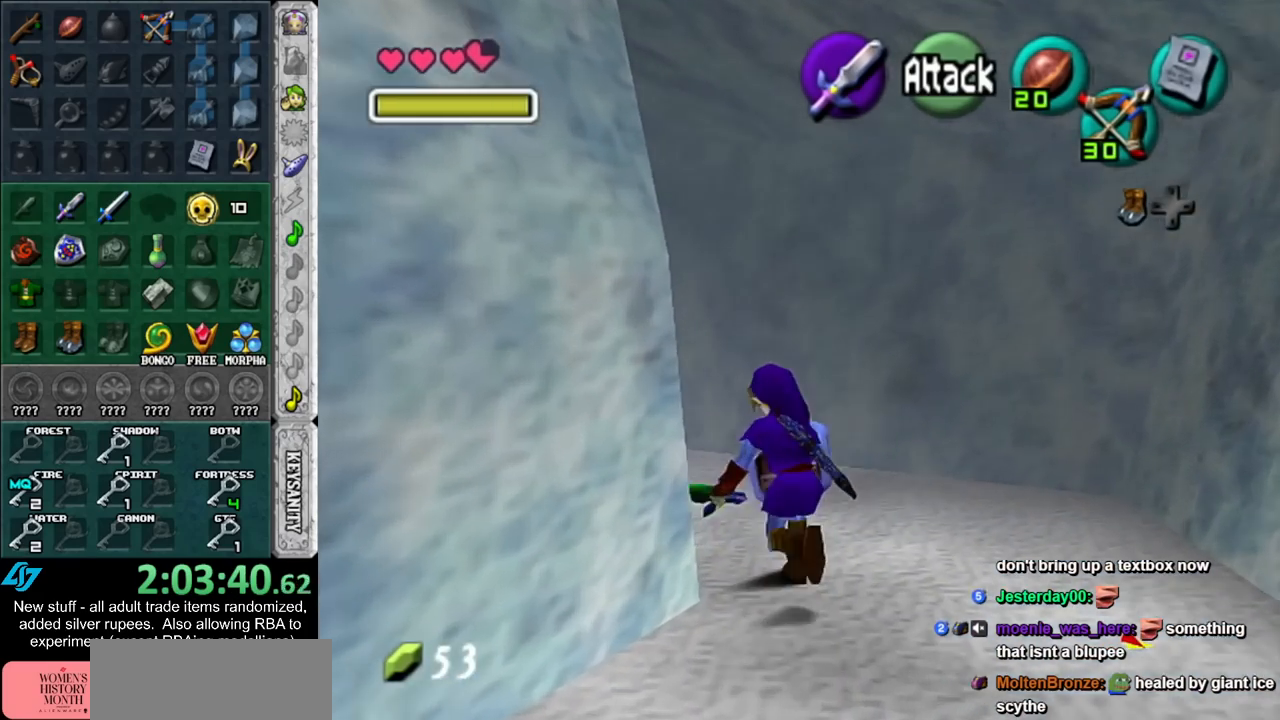
{"buttons": [], "left_stick": "up", "right_stick": "center", "events": [[50, "L1", "down"], [117, "A", "up"], [117, "left_stick", "up"], [267, "L1", "up"]]}
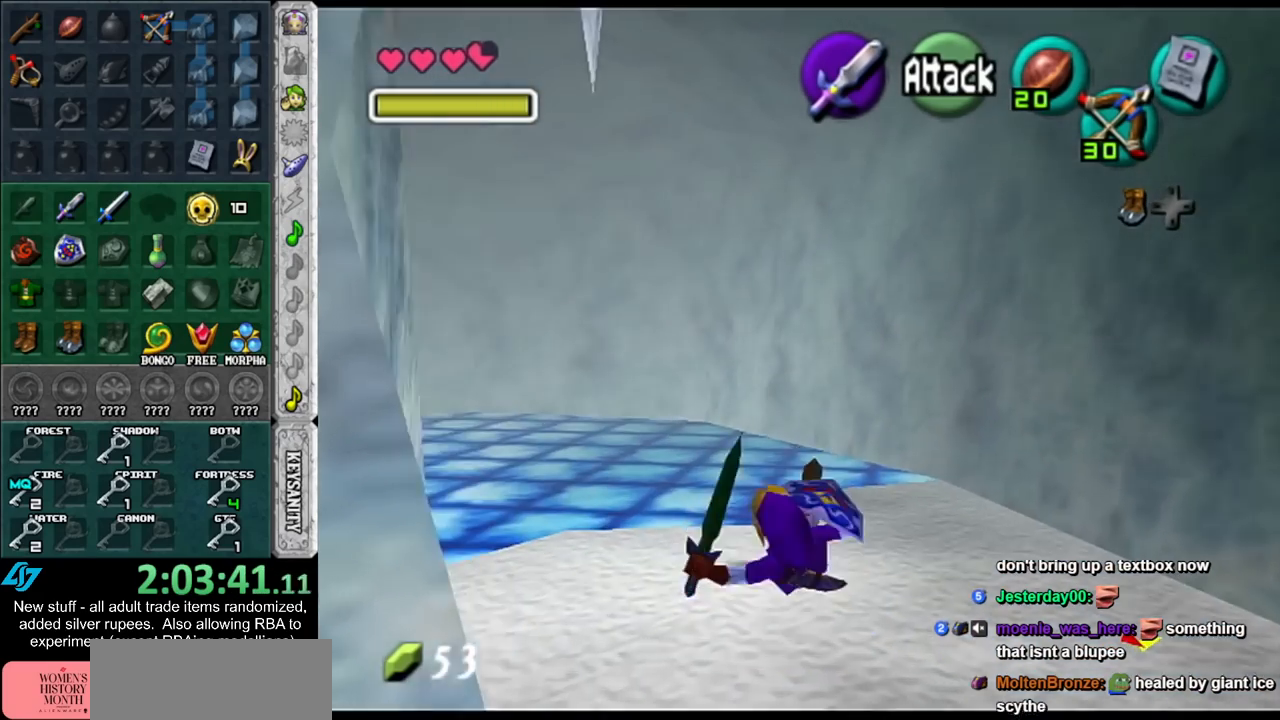
{"buttons": [], "left_stick": "up-left", "right_stick": "center", "events": [[50, "left_stick", "up-left"]]}
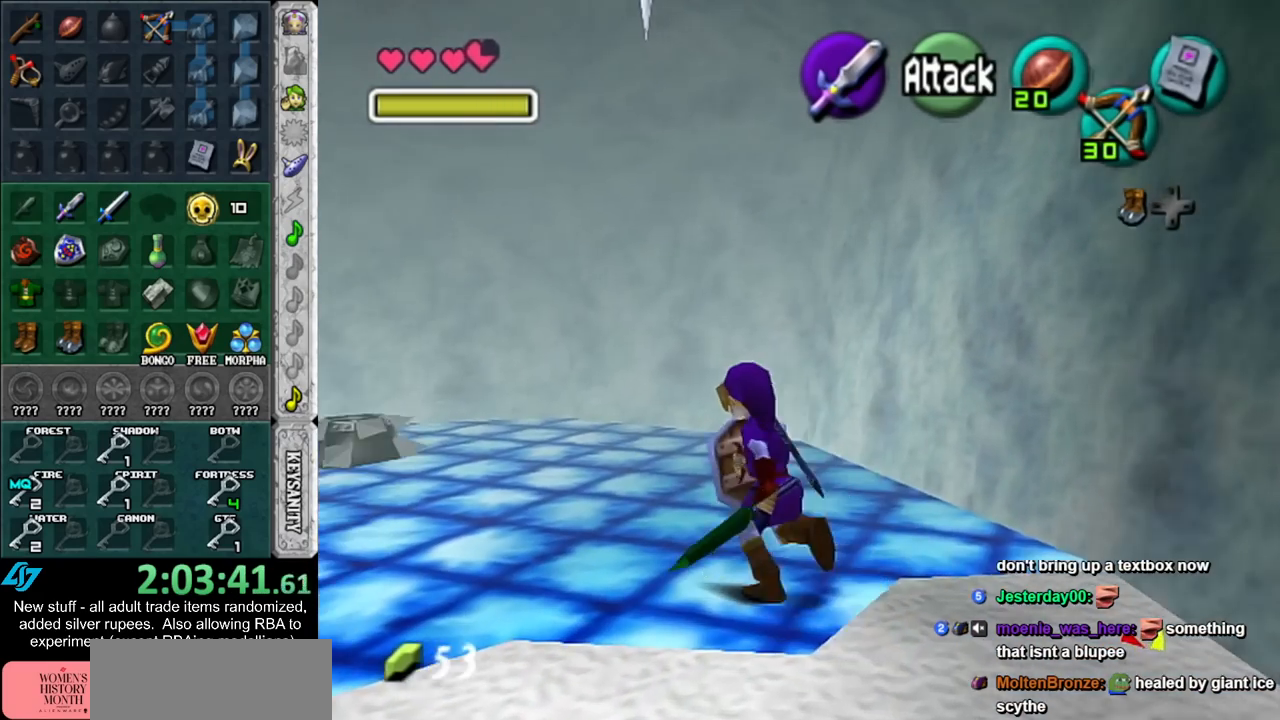
{"buttons": ["A"], "left_stick": "up-left", "right_stick": "center", "events": [[400, "A", "down"]]}
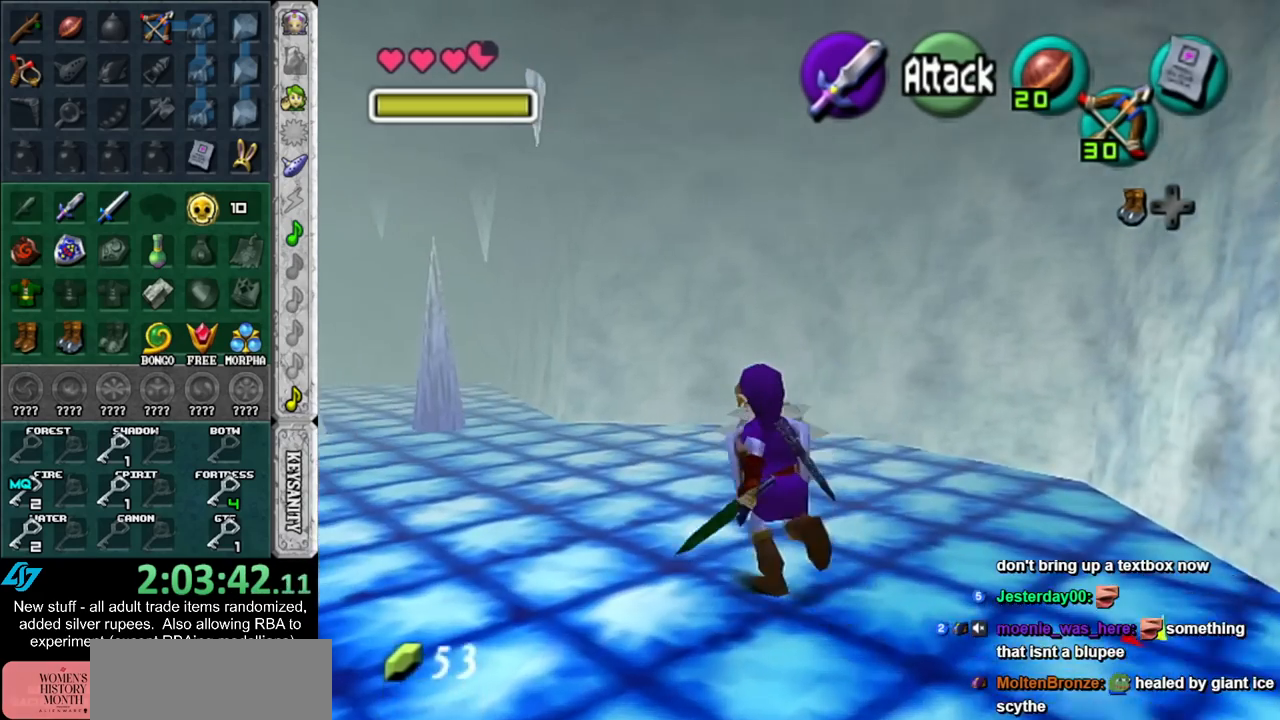
{"buttons": [], "left_stick": "up-left", "right_stick": "center", "events": [[200, "A", "up"]]}
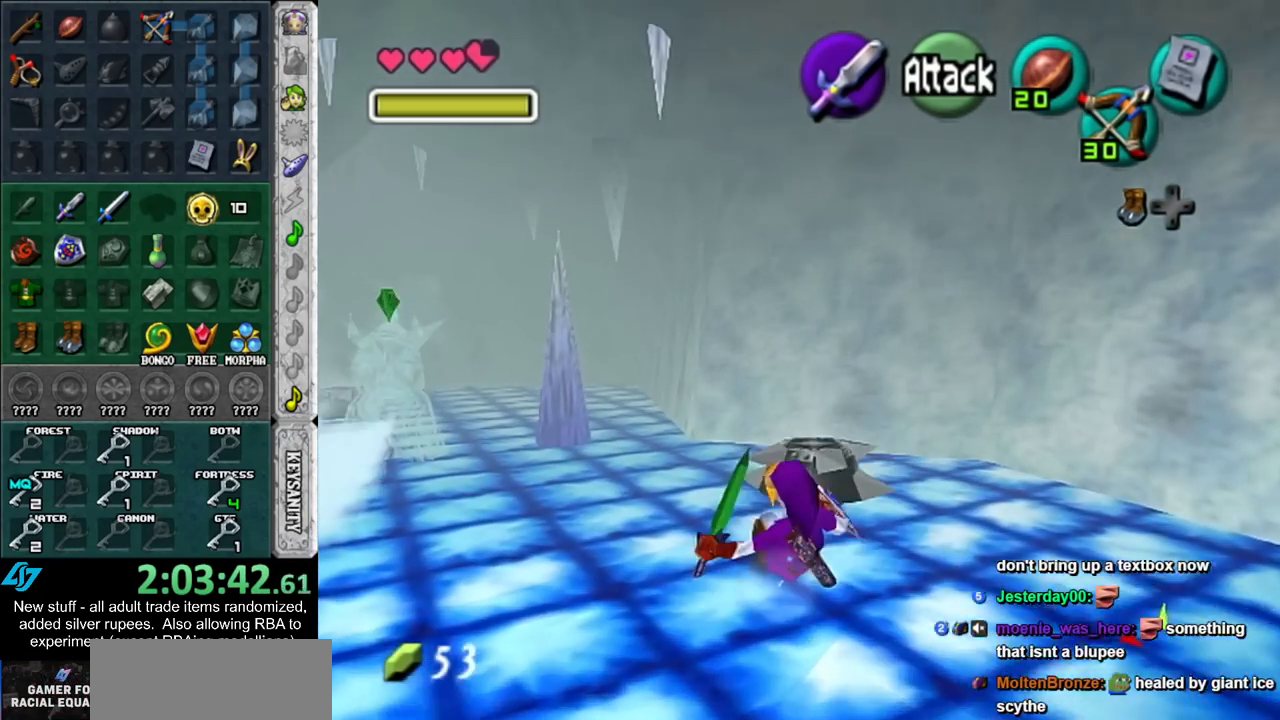
{"buttons": [], "left_stick": "up-left", "right_stick": "center", "events": [[83, "A", "down"], [333, "A", "up"]]}
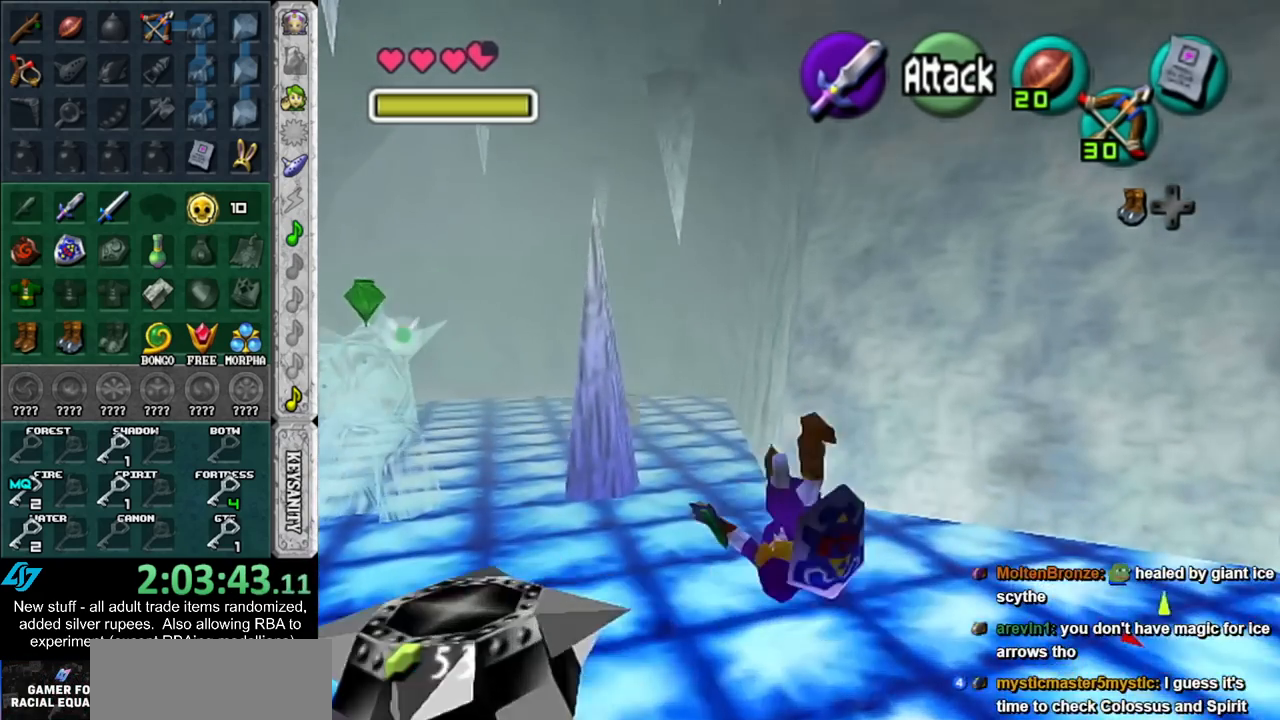
{"buttons": ["A"], "left_stick": "up-left", "right_stick": "center", "events": [[267, "A", "down"]]}
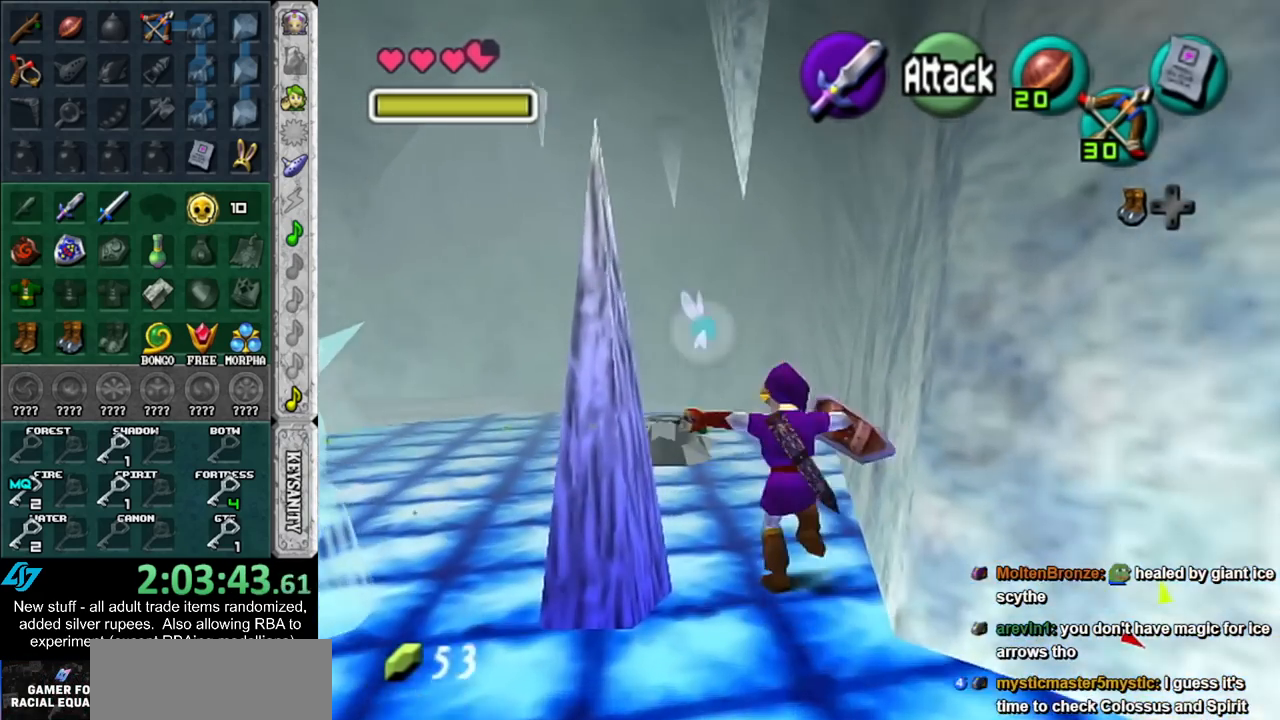
{"buttons": ["A"], "left_stick": "up-left", "right_stick": "center", "events": [[17, "A", "up"], [450, "A", "down"]]}
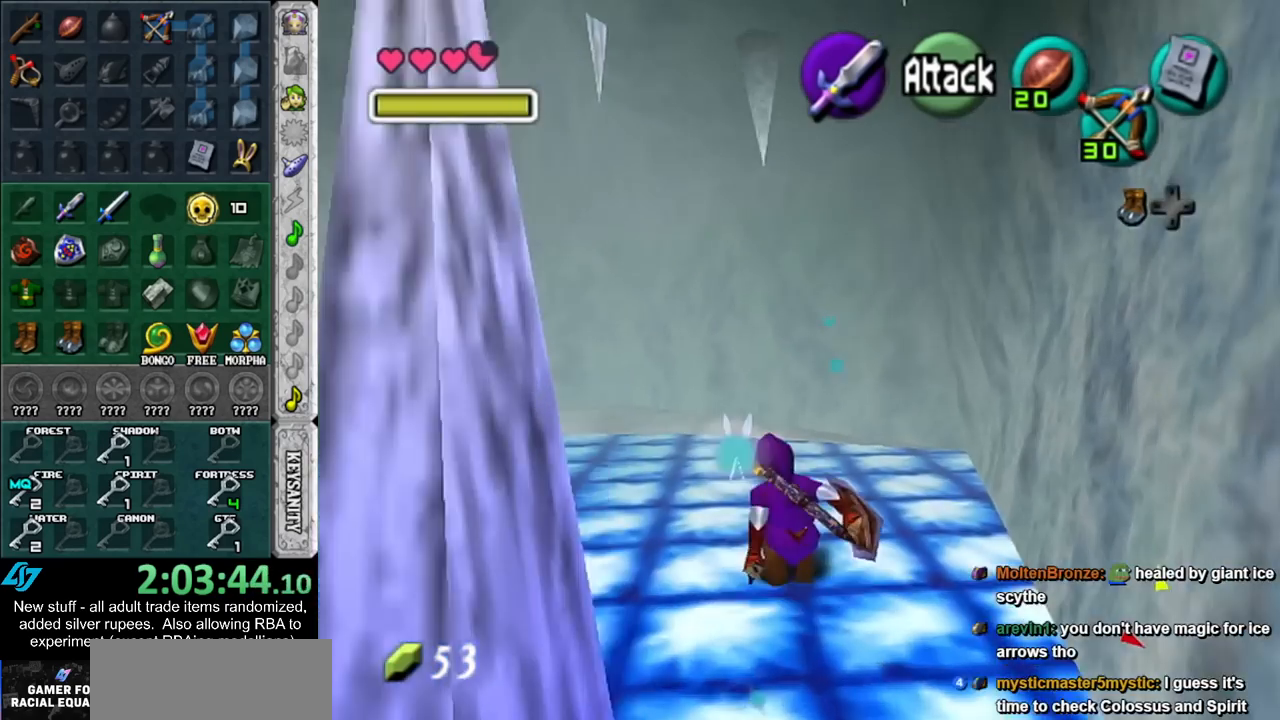
{"buttons": [], "left_stick": "up-left", "right_stick": "center", "events": [[167, "A", "up"]]}
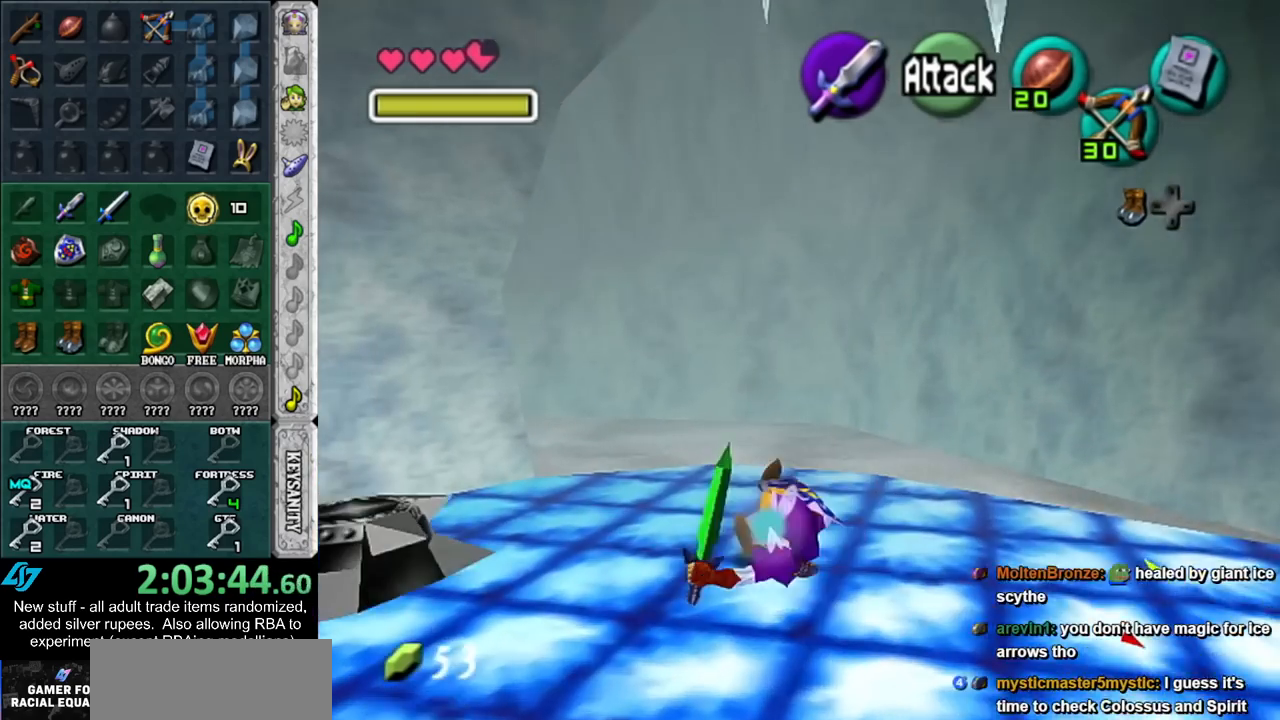
{"buttons": [], "left_stick": "up-left", "right_stick": "center", "events": [[167, "A", "down"], [383, "A", "up"]]}
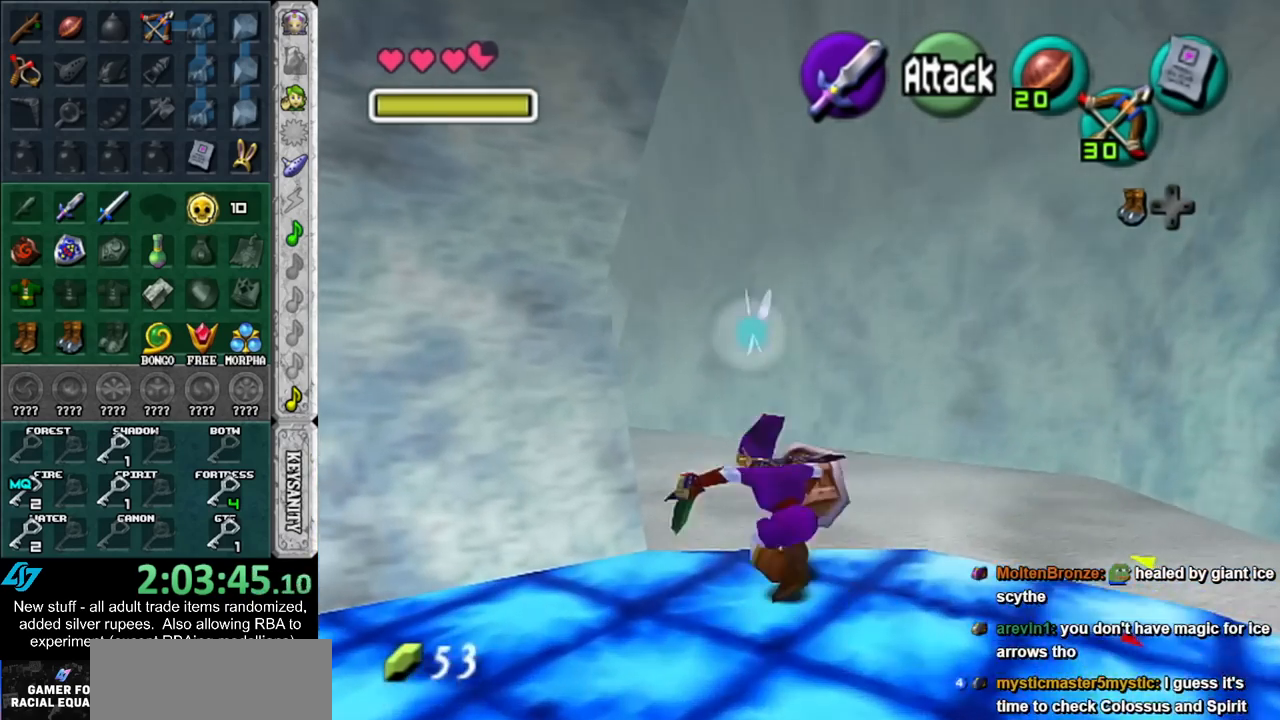
{"buttons": [], "left_stick": "up-left", "right_stick": "center", "events": []}
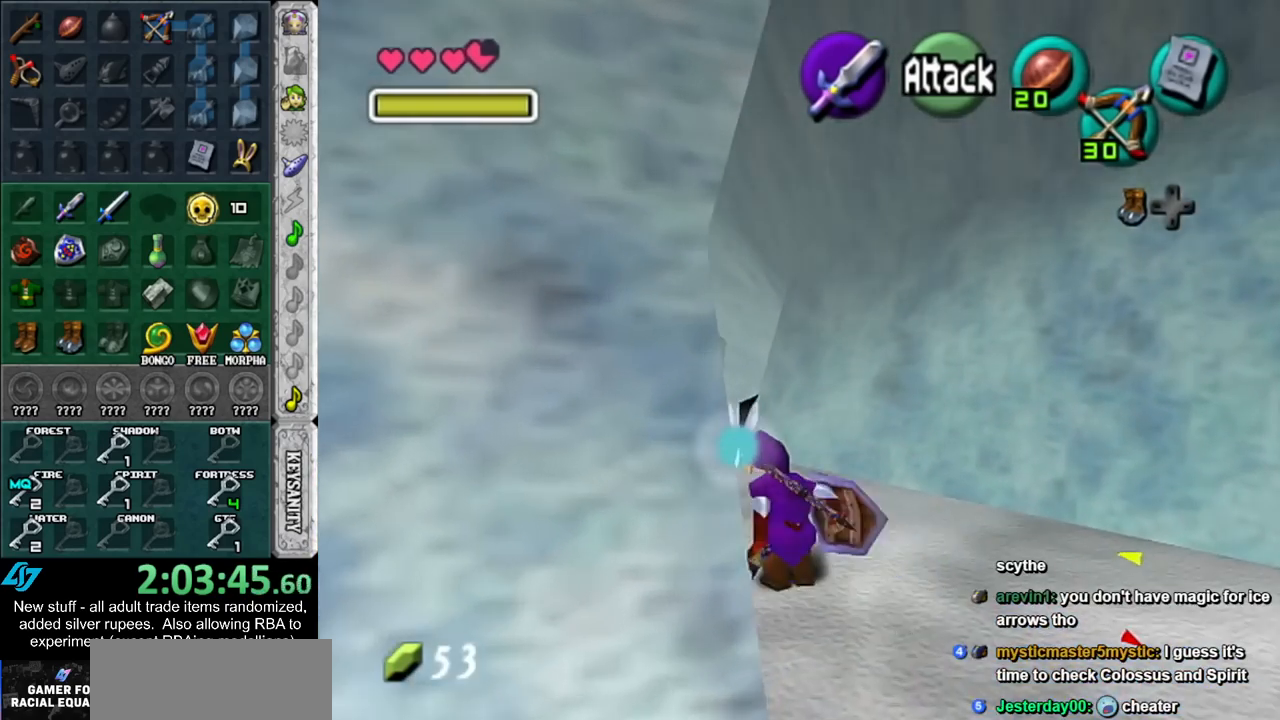
{"buttons": [], "left_stick": "up", "right_stick": "center", "events": [[450, "left_stick", "up"]]}
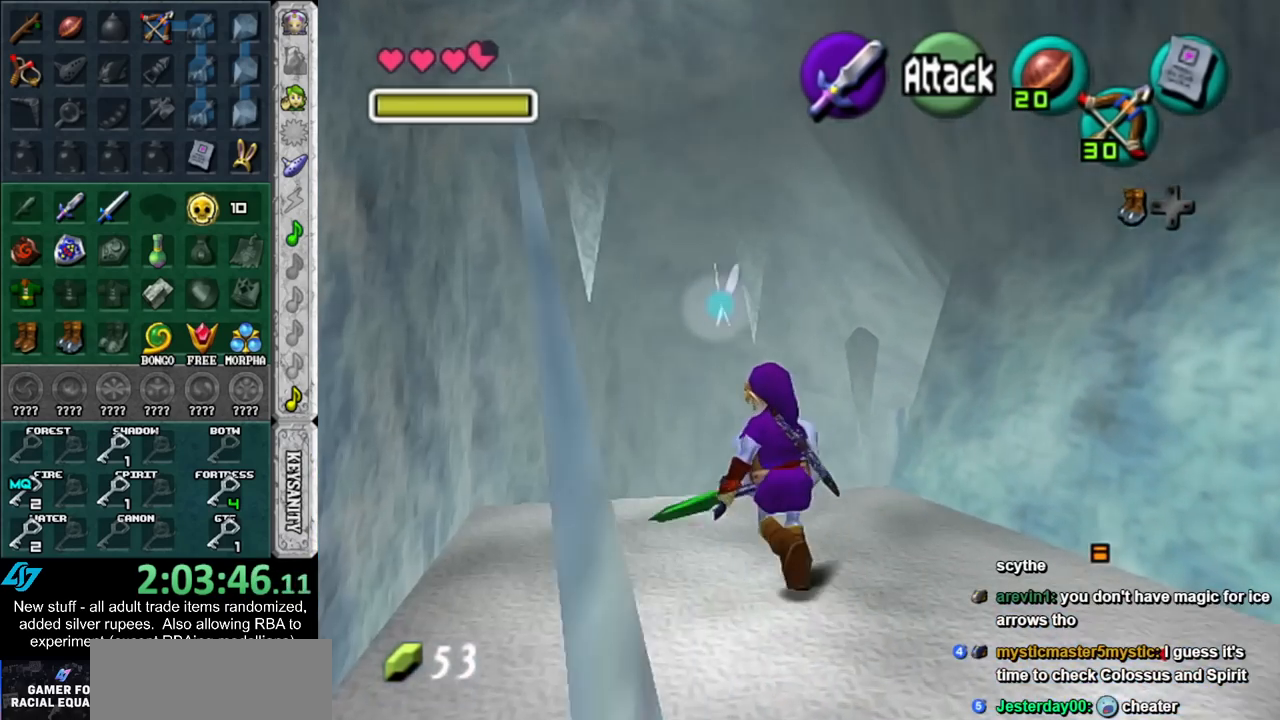
{"buttons": [], "left_stick": "up-right", "right_stick": "center", "events": [[83, "left_stick", "up-right"], [233, "A", "down"], [400, "A", "up"]]}